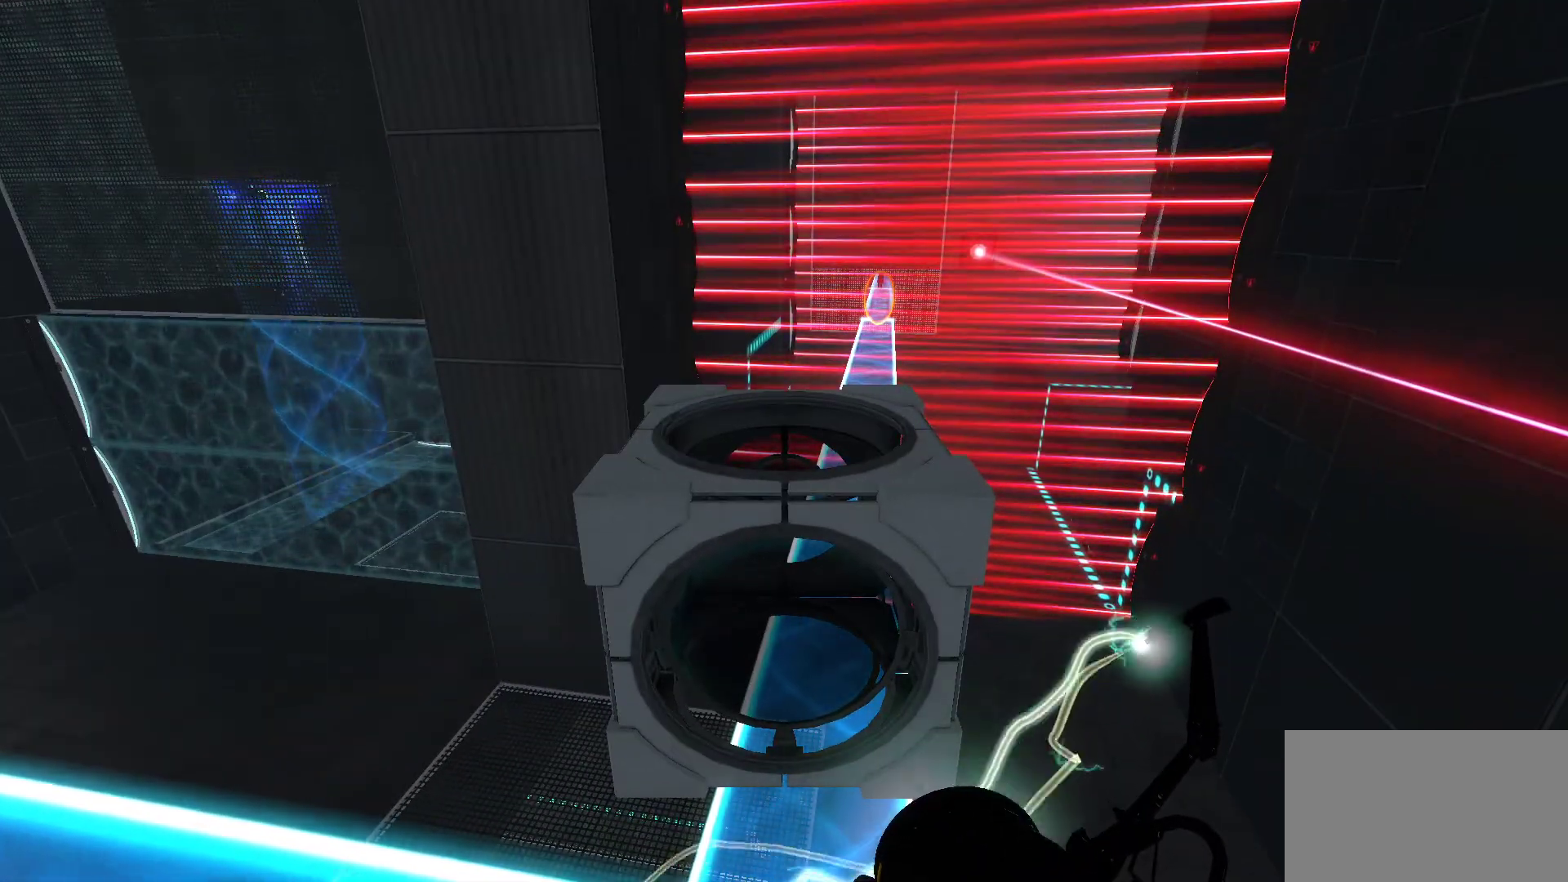
Gameplay with keyboard and mouse; each line is a JSON object with the keys and mouse buttons held at the frame after it. "events" lists presses ("down") and releases ("up") of "1", "2", "3", "4", "5", "a", "alt", "c", "caps_lock", "ctrl", "d", "e", "f", "g", "q", "r", "s", "shift", "space", "t", "tab", "v", "w", "x", "z", "mouse_left", "mouse_wheel" and "mouse_right" between this image and that frame as [ms after this image, input, new state], when the widget could be followed in between. "mouse_left", "mouse_wheel", "mouse_right" = the "left", "wheel", "right" buttons of the "mouse" list. No other keys are recorded. "wheel" means that the mouse wheel is clicked or scrolled. Not read: mouse_move.
{"keys": ["w"], "mouse": [], "events": [[383, "w", "down"]]}
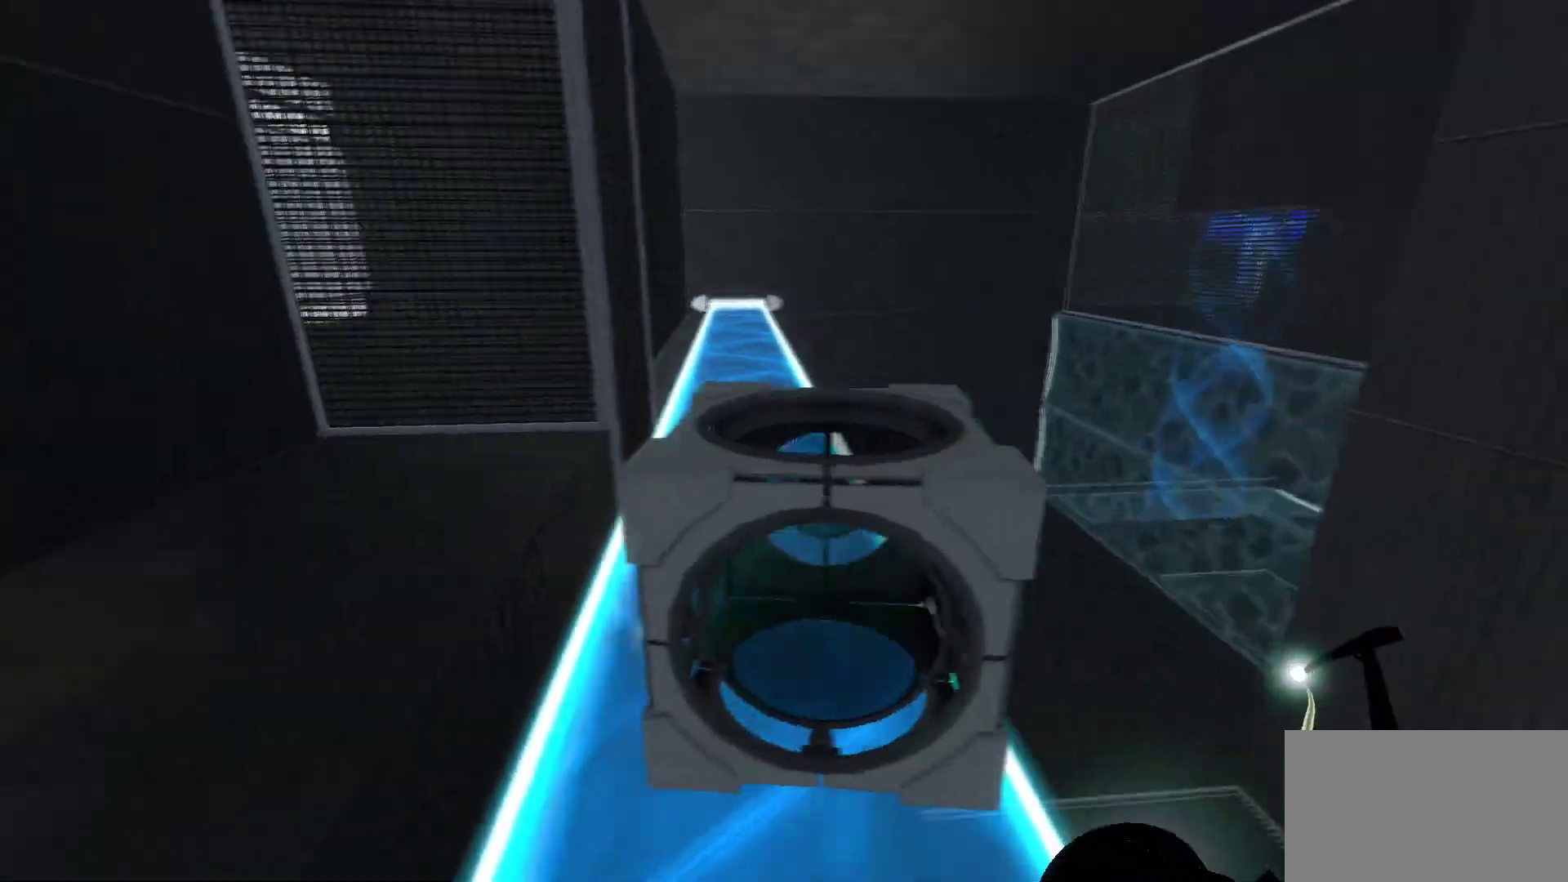
{"keys": [], "mouse": [], "events": [[117, "w", "up"], [250, "e", "down"], [400, "e", "up"]]}
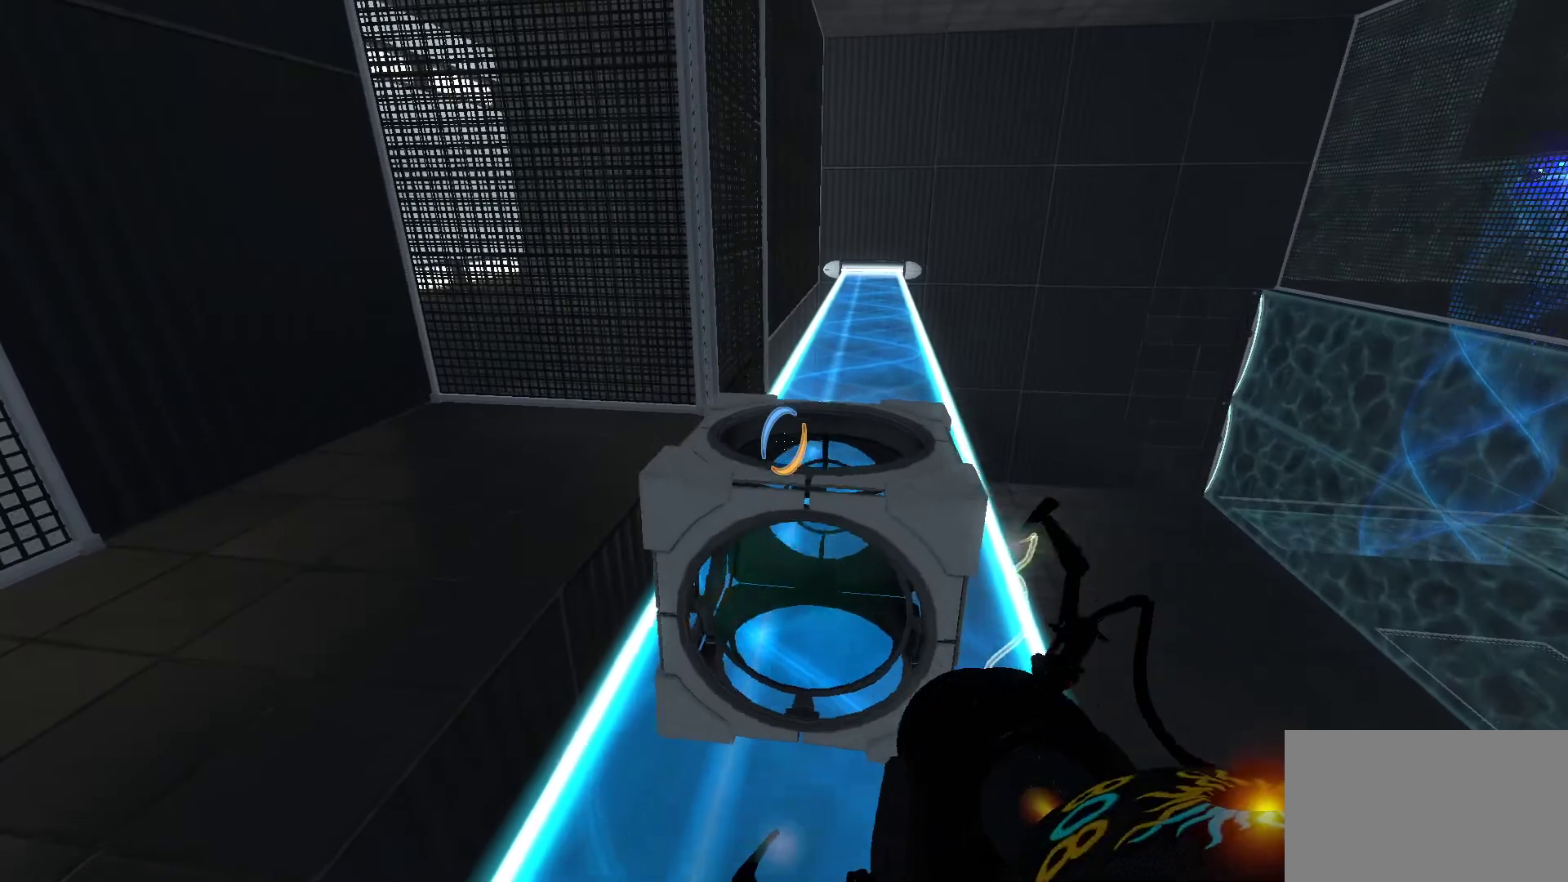
{"keys": [], "mouse": [], "events": []}
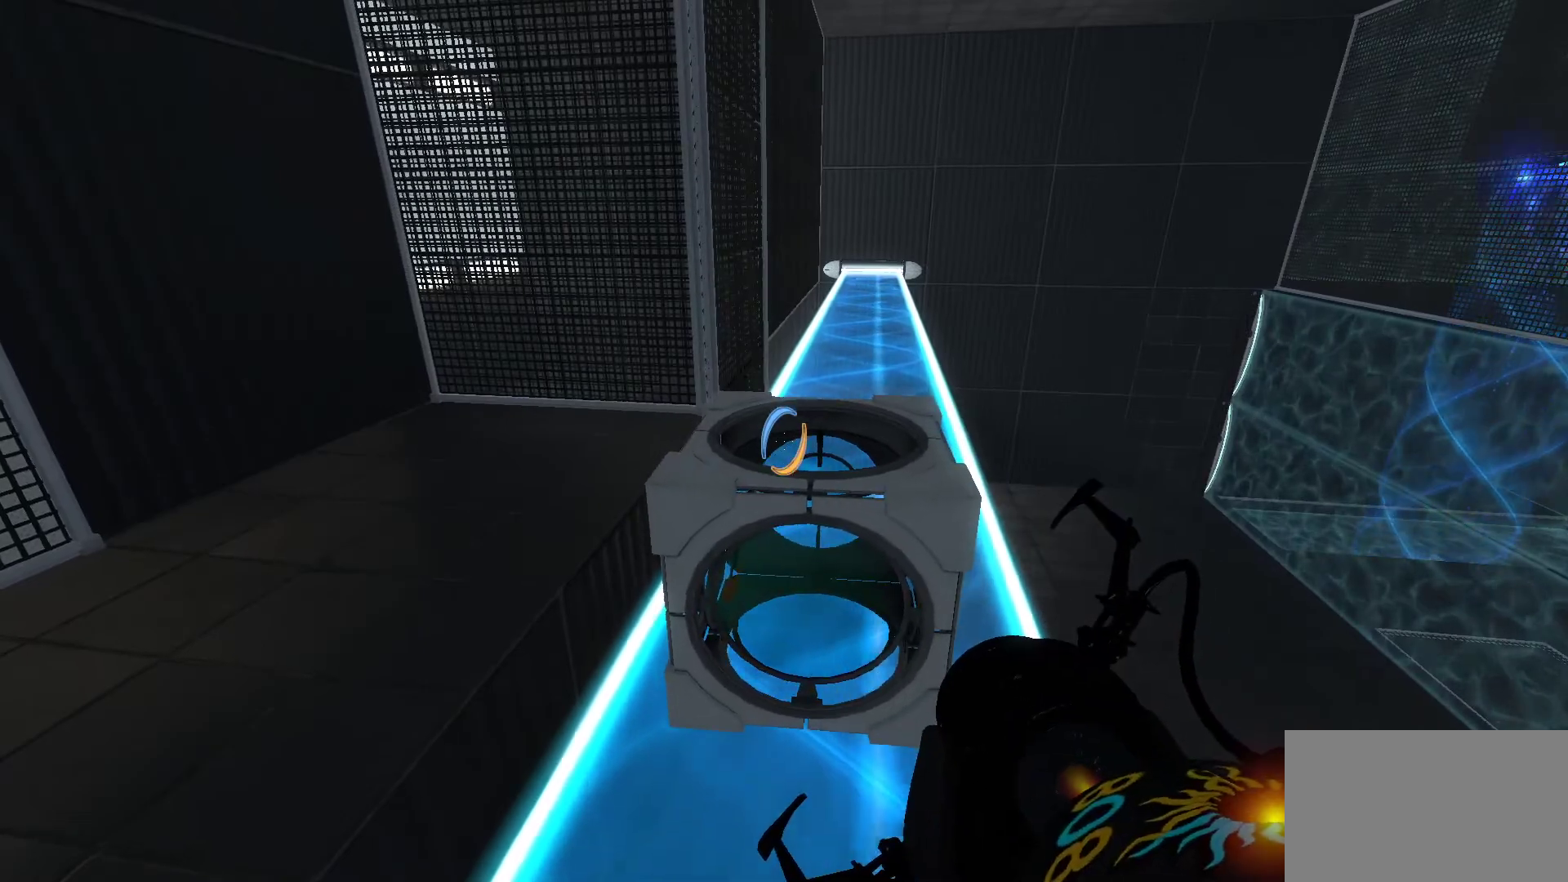
{"keys": [], "mouse": [], "events": []}
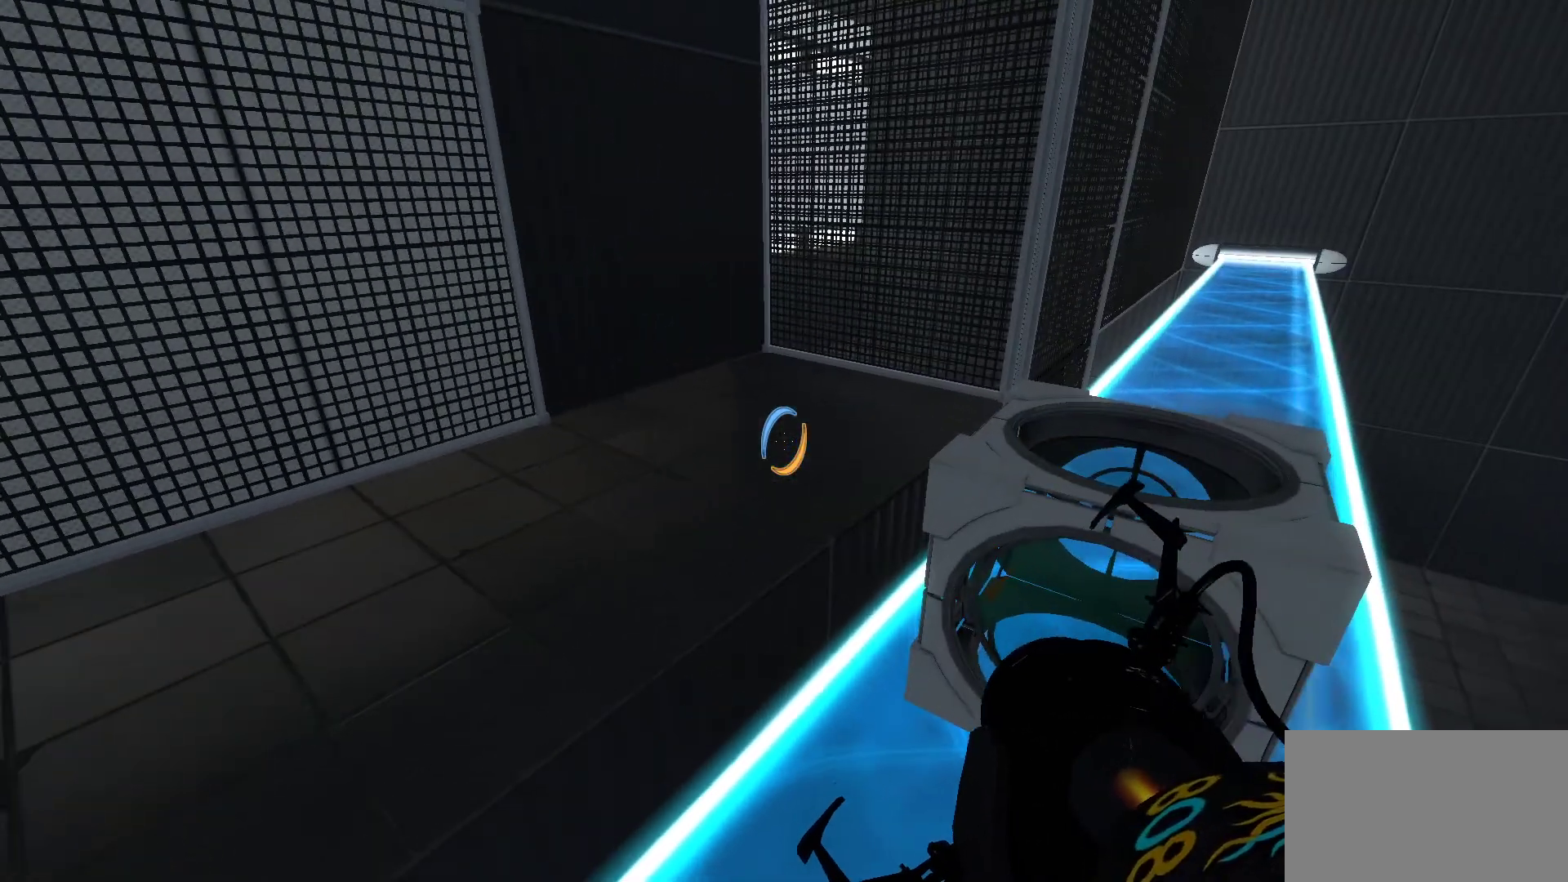
{"keys": [], "mouse": [], "events": []}
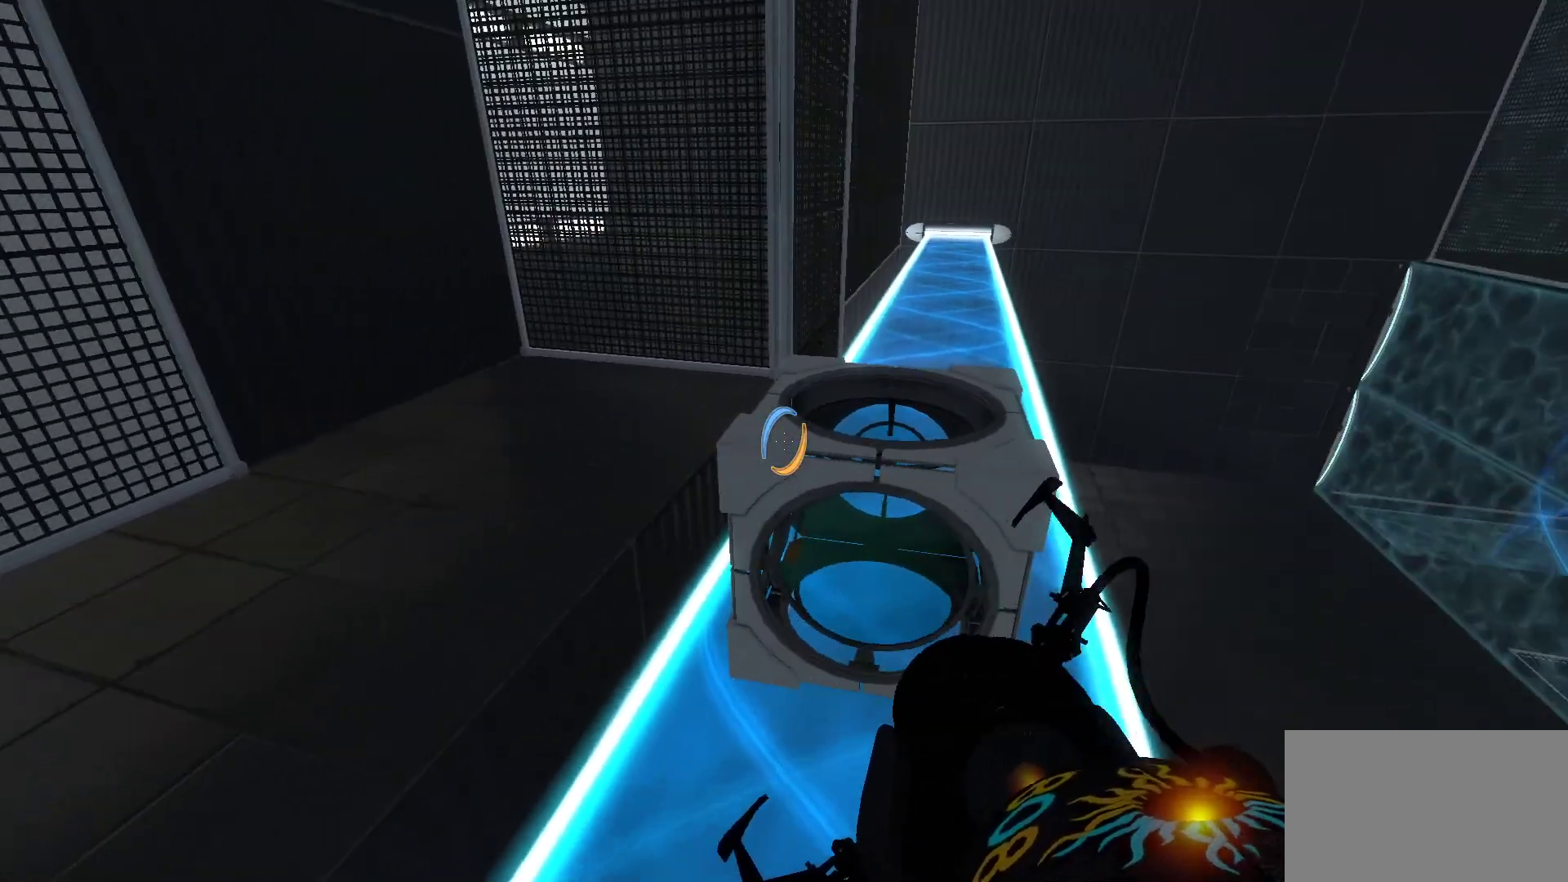
{"keys": [], "mouse": [], "events": []}
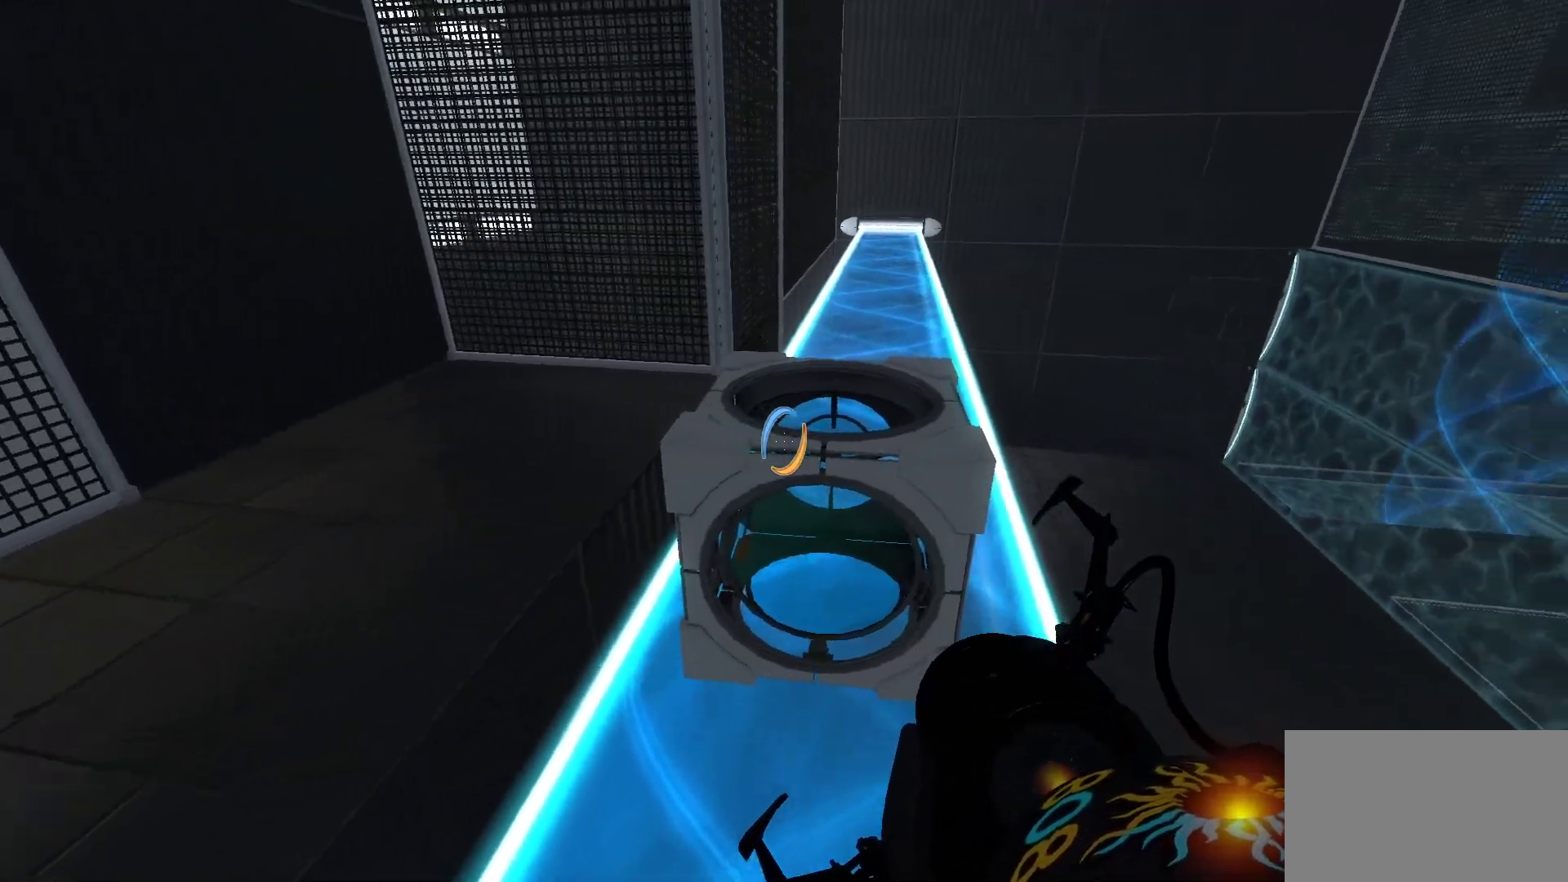
{"keys": [], "mouse": [], "events": [[50, "e", "down"], [200, "e", "up"]]}
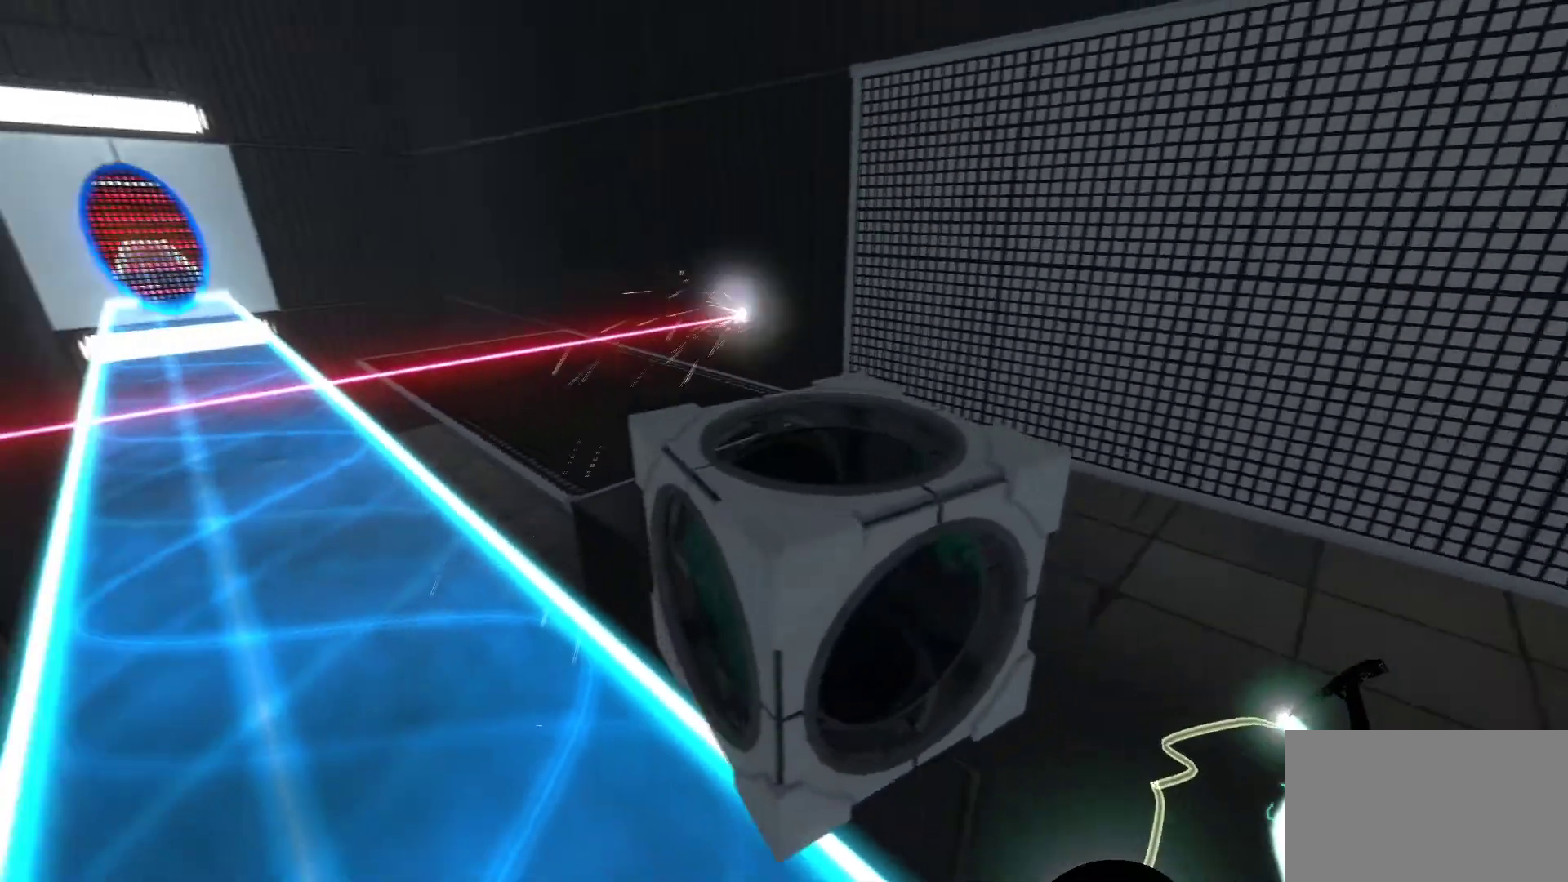
{"keys": ["w"], "mouse": [], "events": [[250, "a", "down"], [250, "w", "down"], [400, "a", "up"]]}
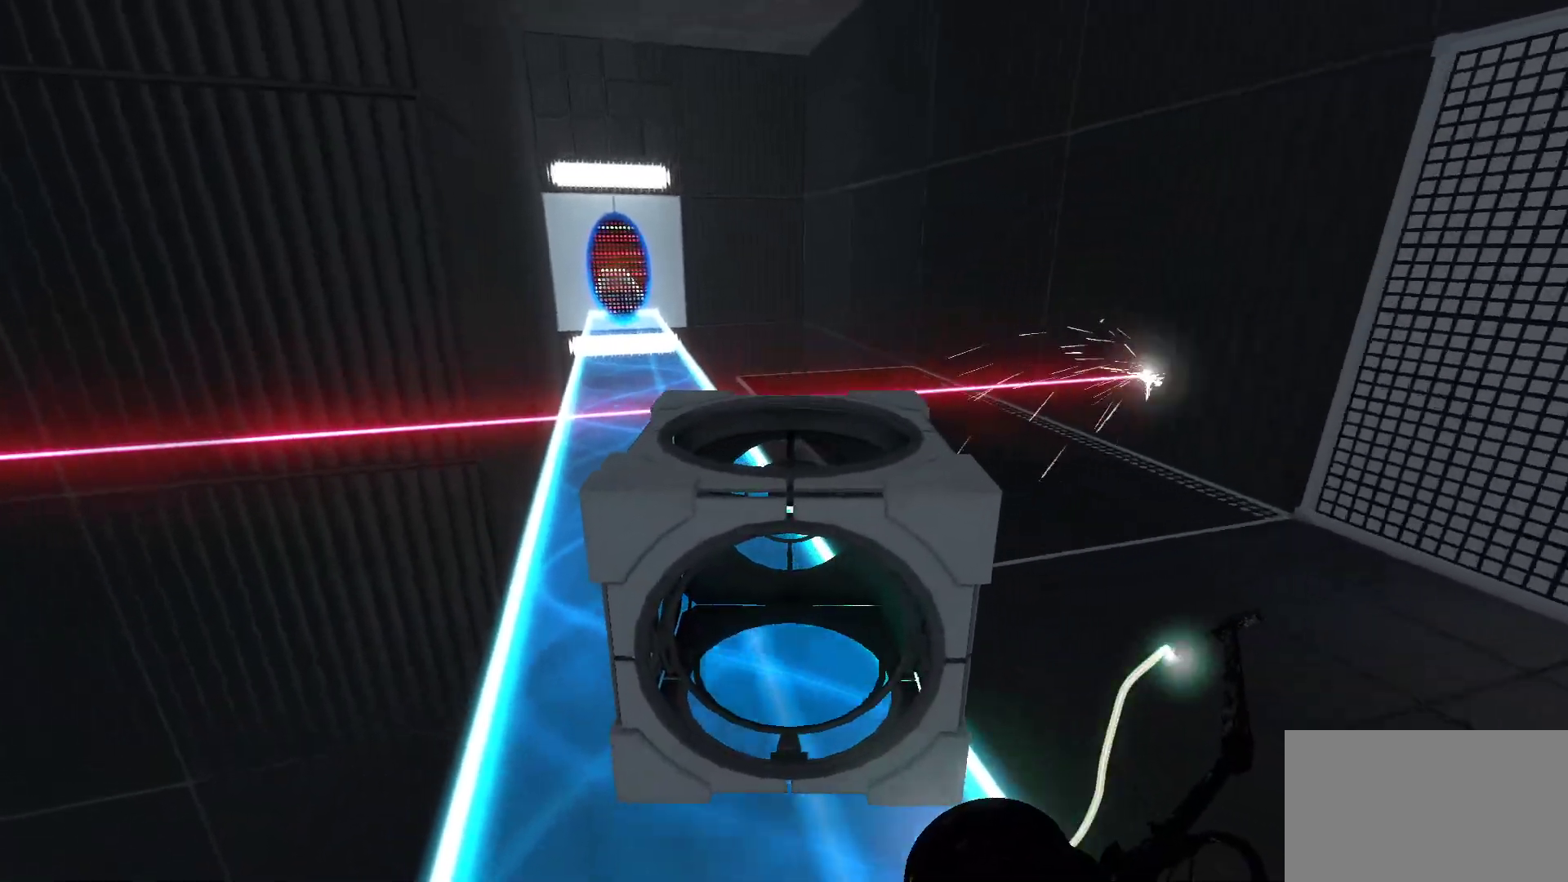
{"keys": ["a", "w"], "mouse": [], "events": [[367, "a", "down"]]}
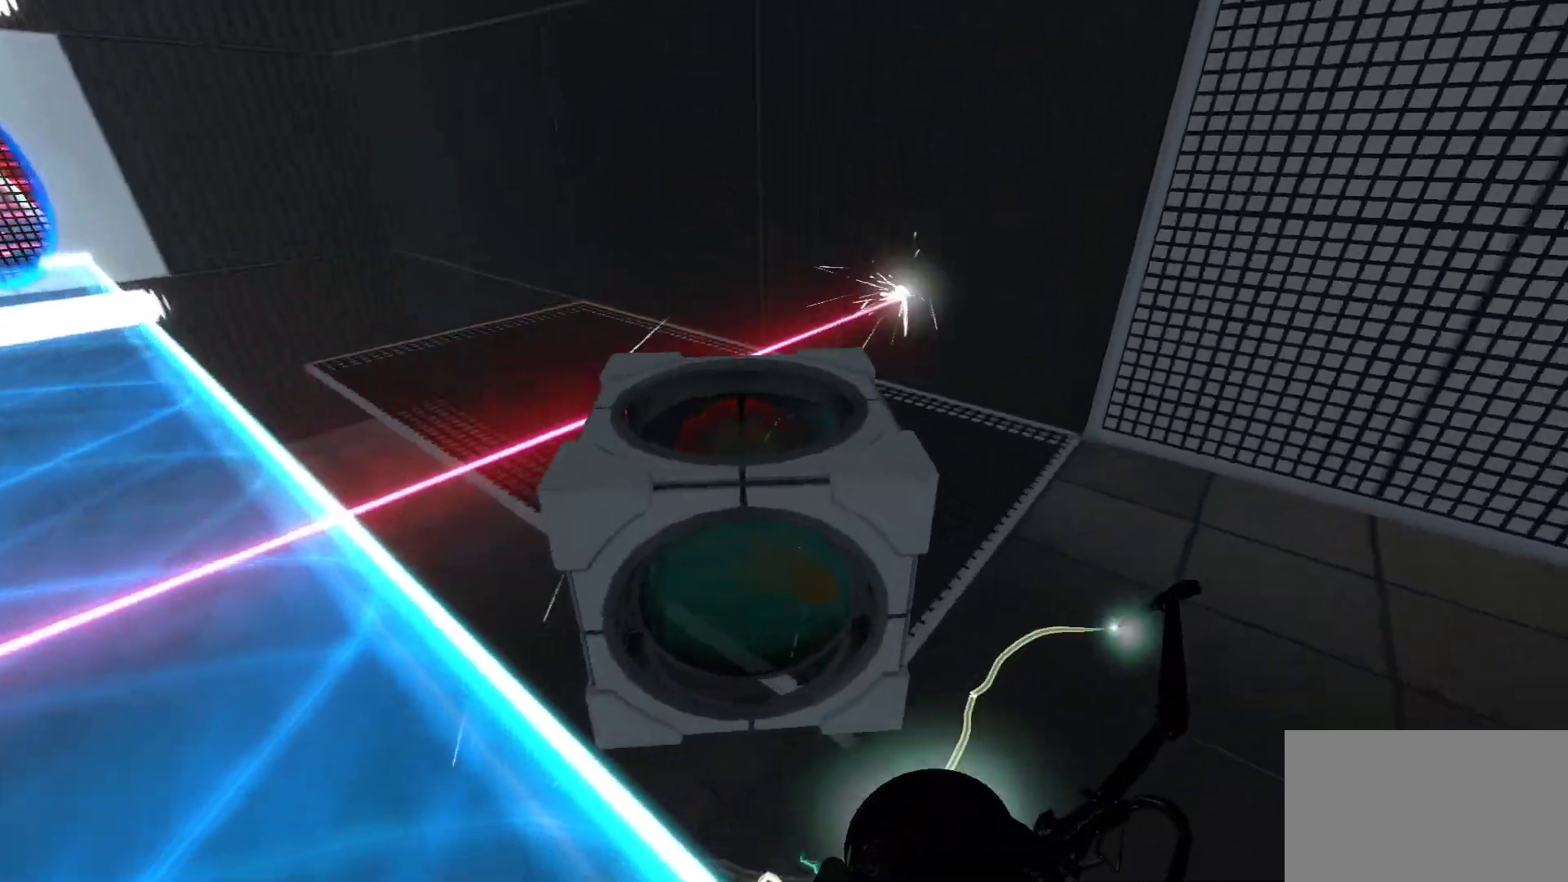
{"keys": ["d", "s"], "mouse": [], "events": [[50, "space", "down"], [50, "w", "up"], [283, "space", "up"], [333, "s", "down"], [383, "a", "up"], [433, "d", "down"]]}
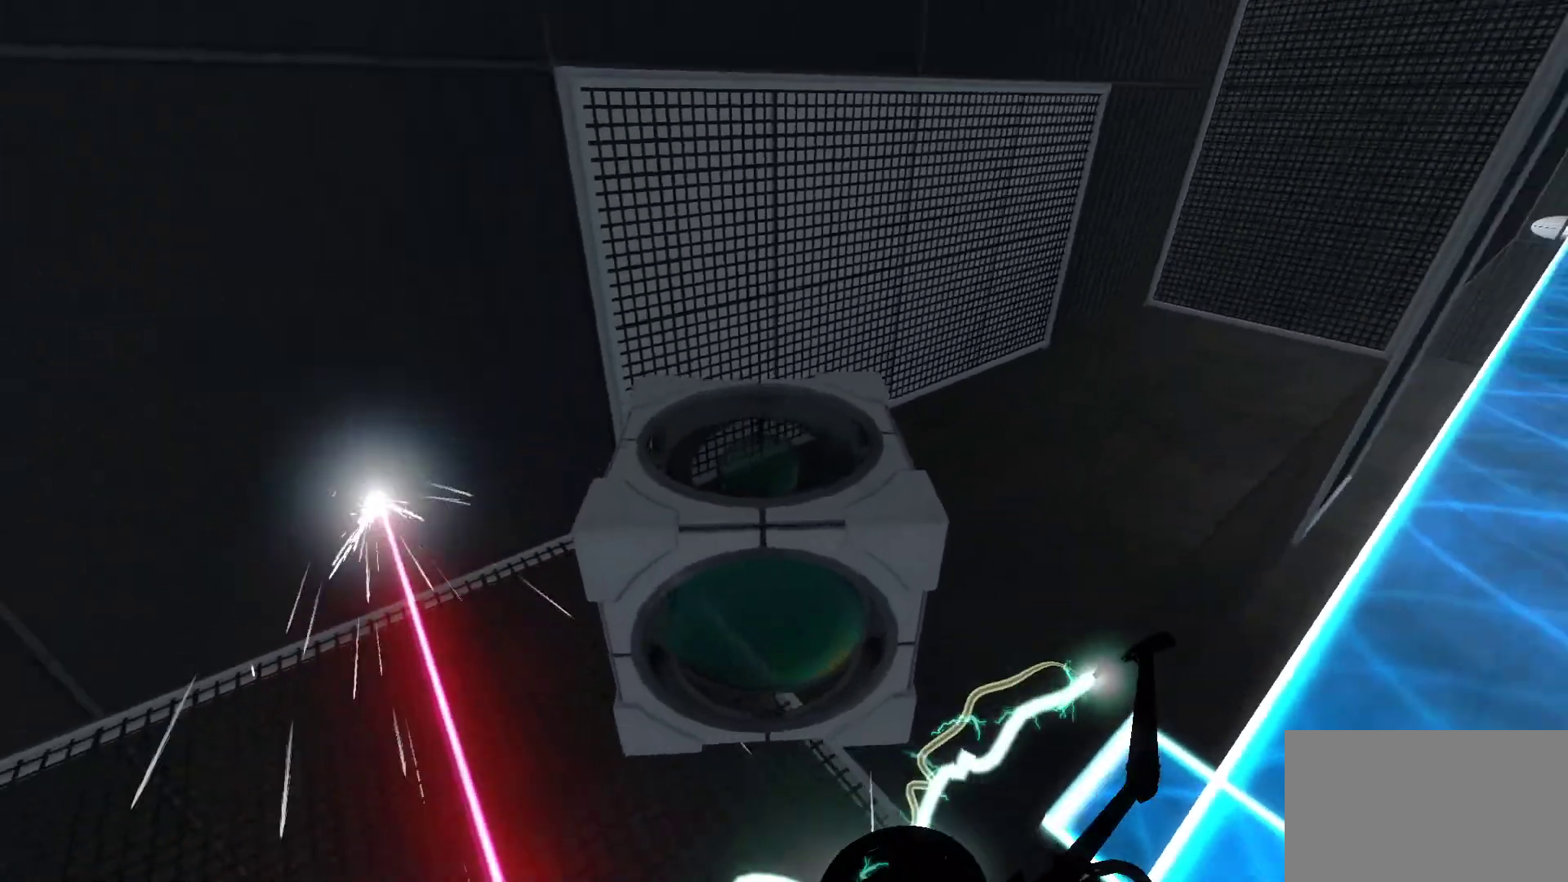
{"keys": [], "mouse": [], "events": [[67, "s", "up"], [117, "d", "up"]]}
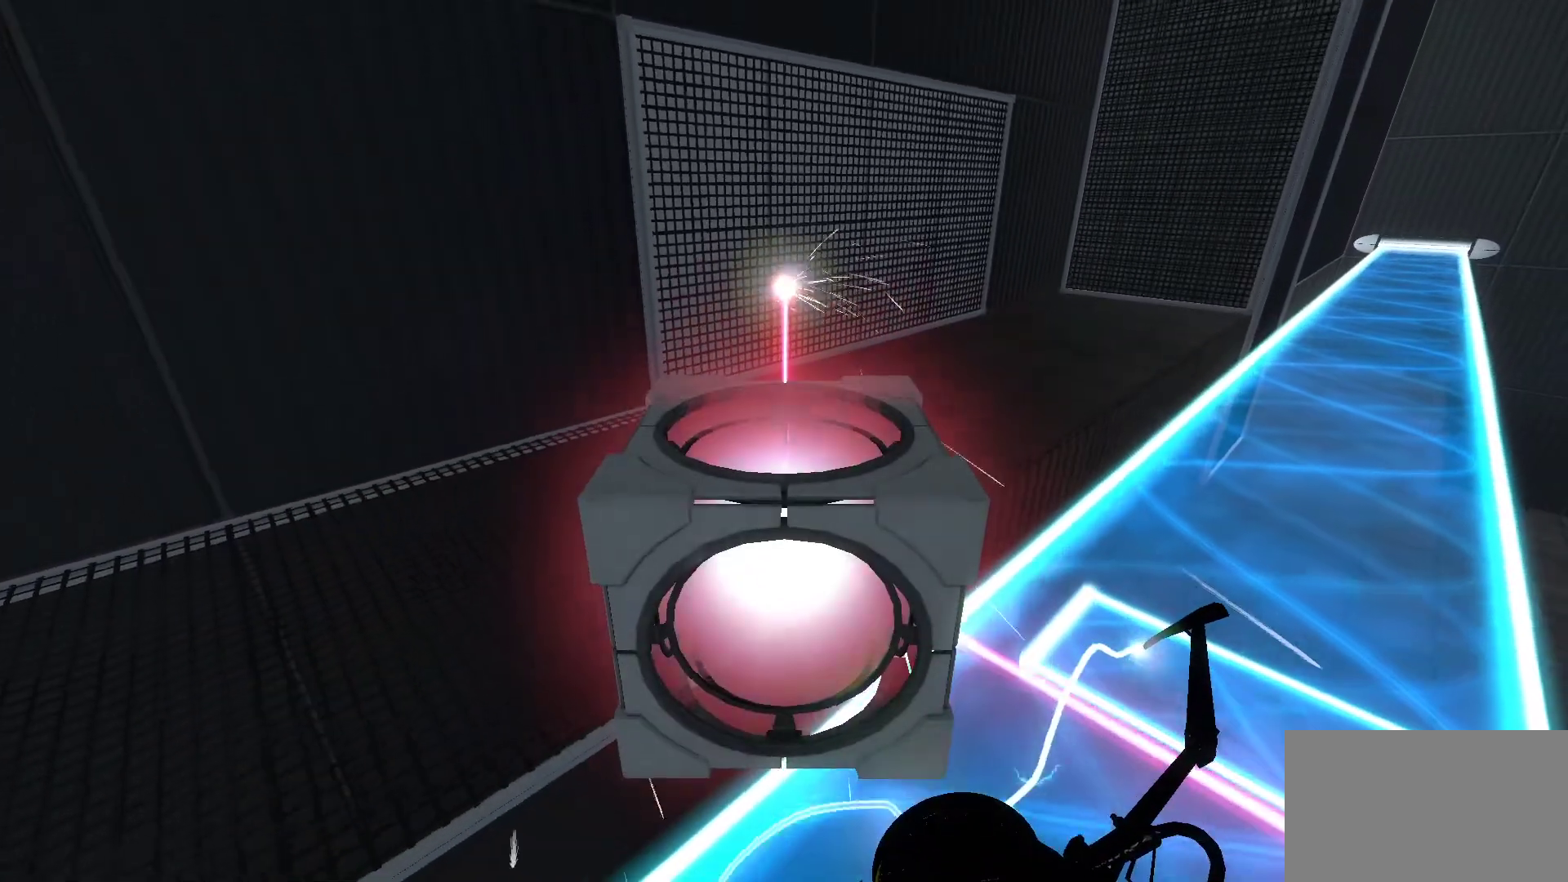
{"keys": ["d"], "mouse": [], "events": [[500, "d", "down"]]}
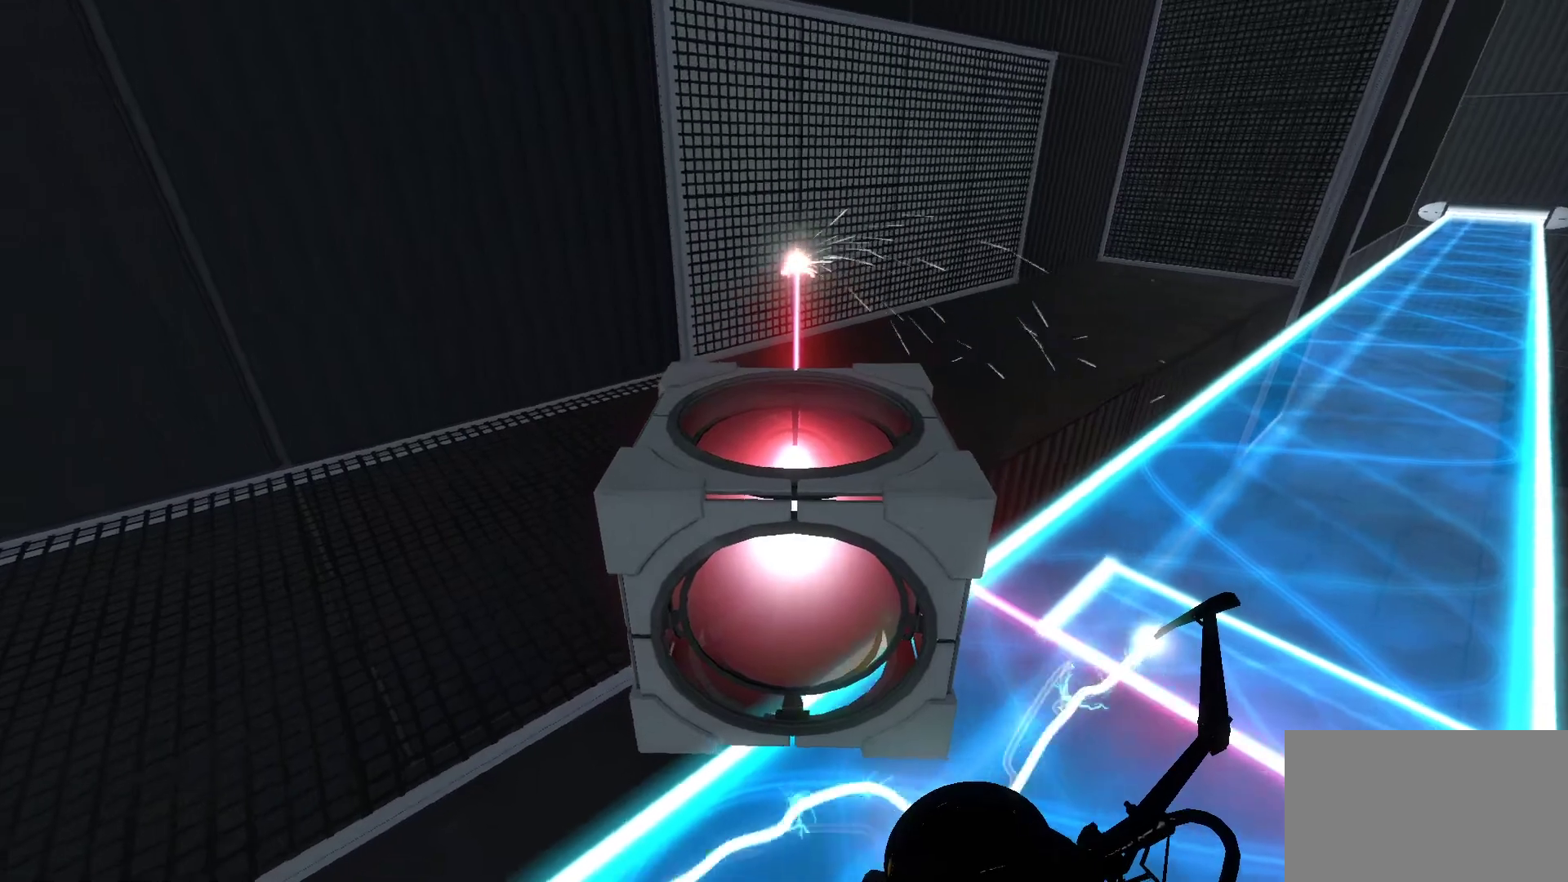
{"keys": [], "mouse": [], "events": [[100, "d", "up"]]}
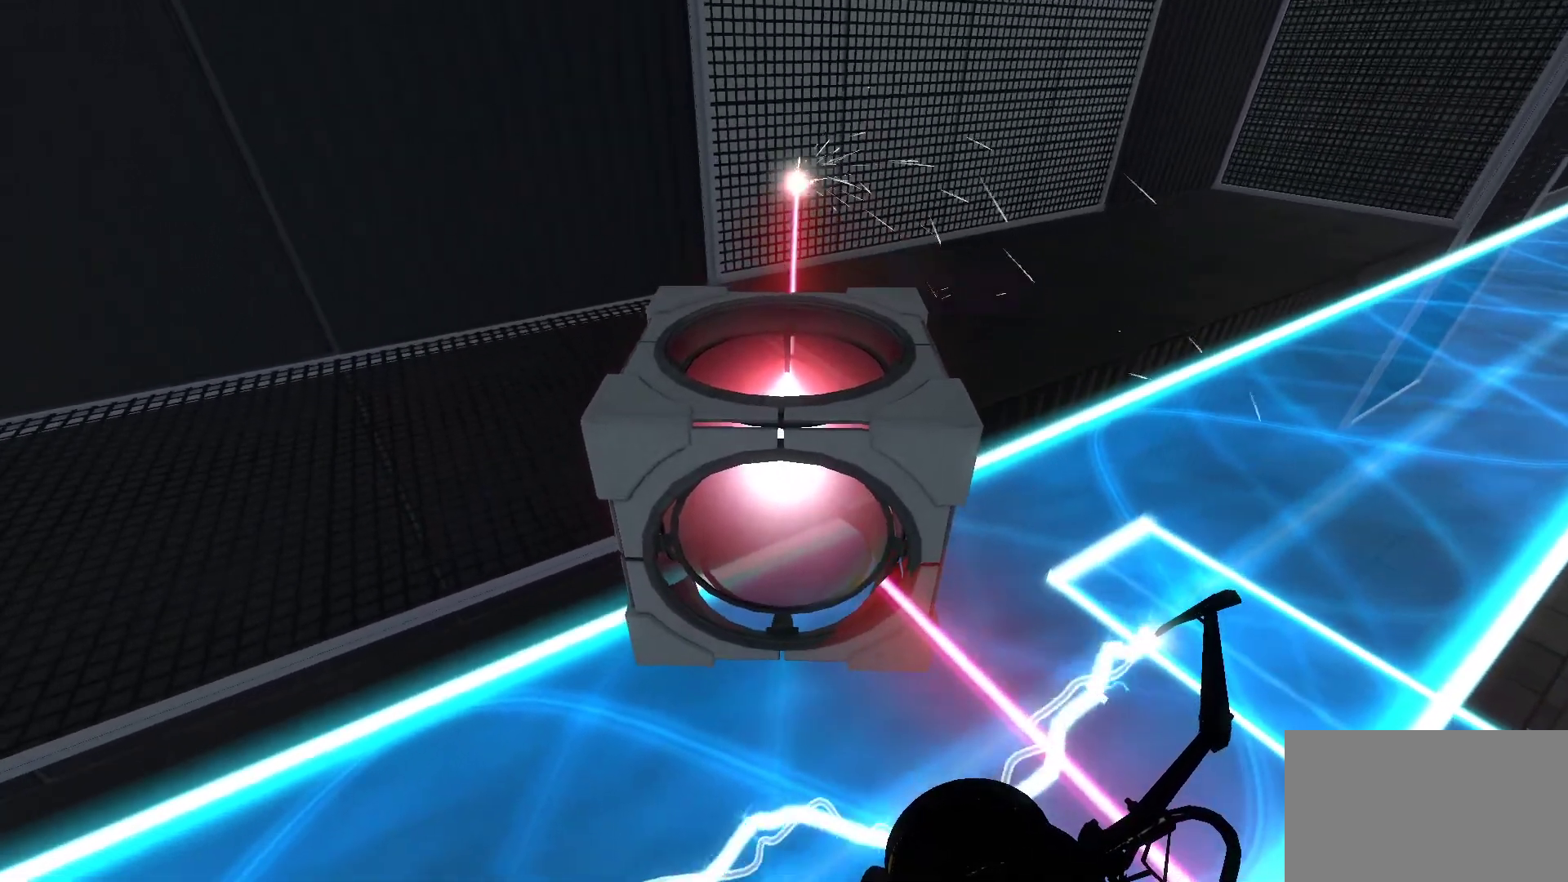
{"keys": [], "mouse": [], "events": []}
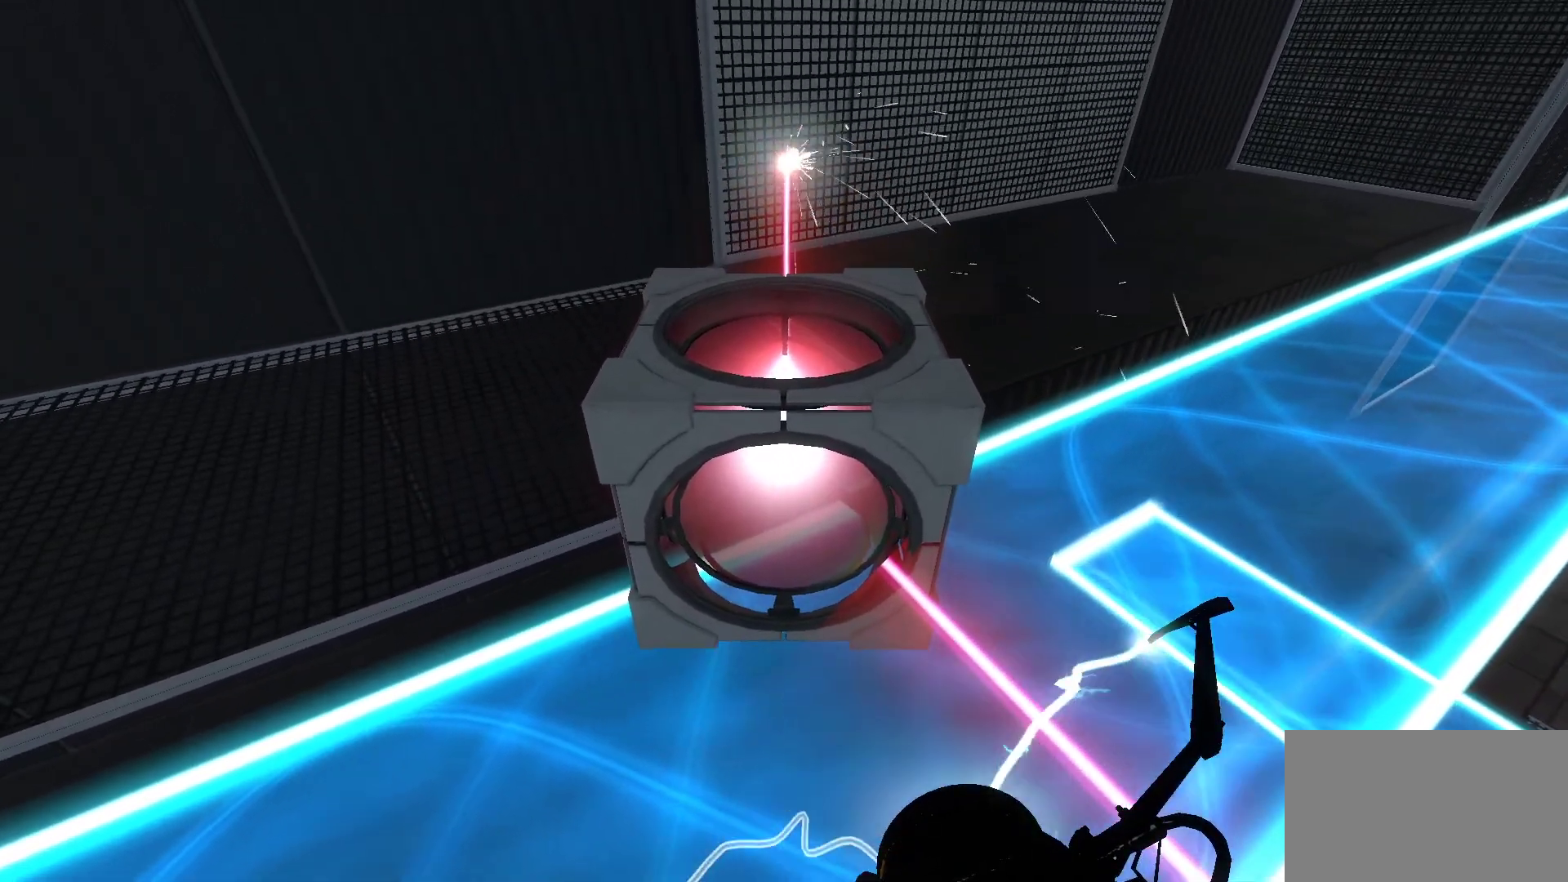
{"keys": [], "mouse": [], "events": []}
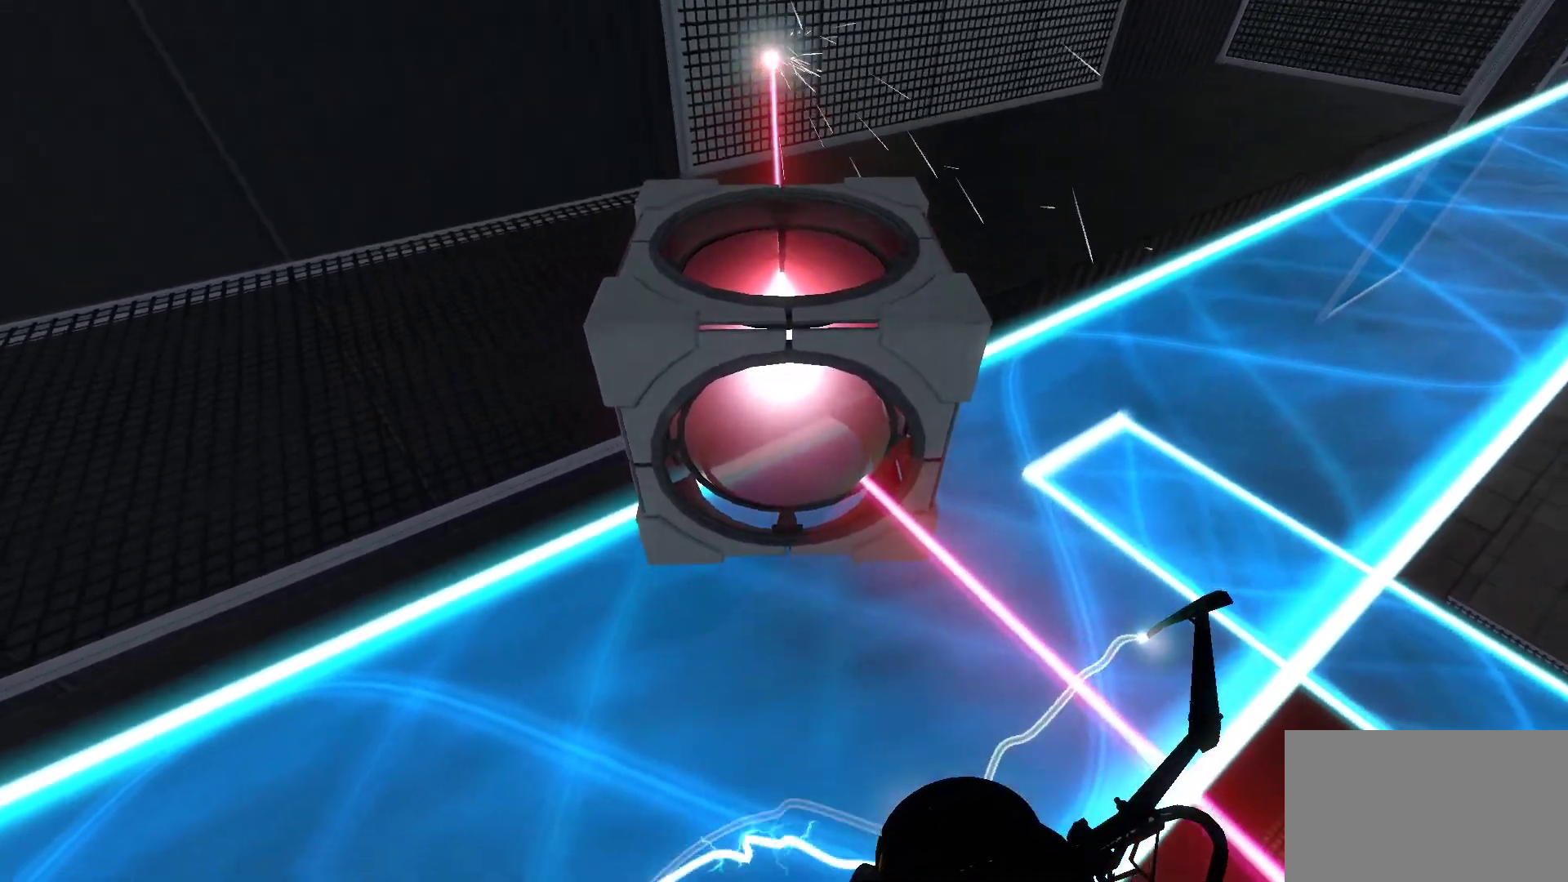
{"keys": [], "mouse": [], "events": []}